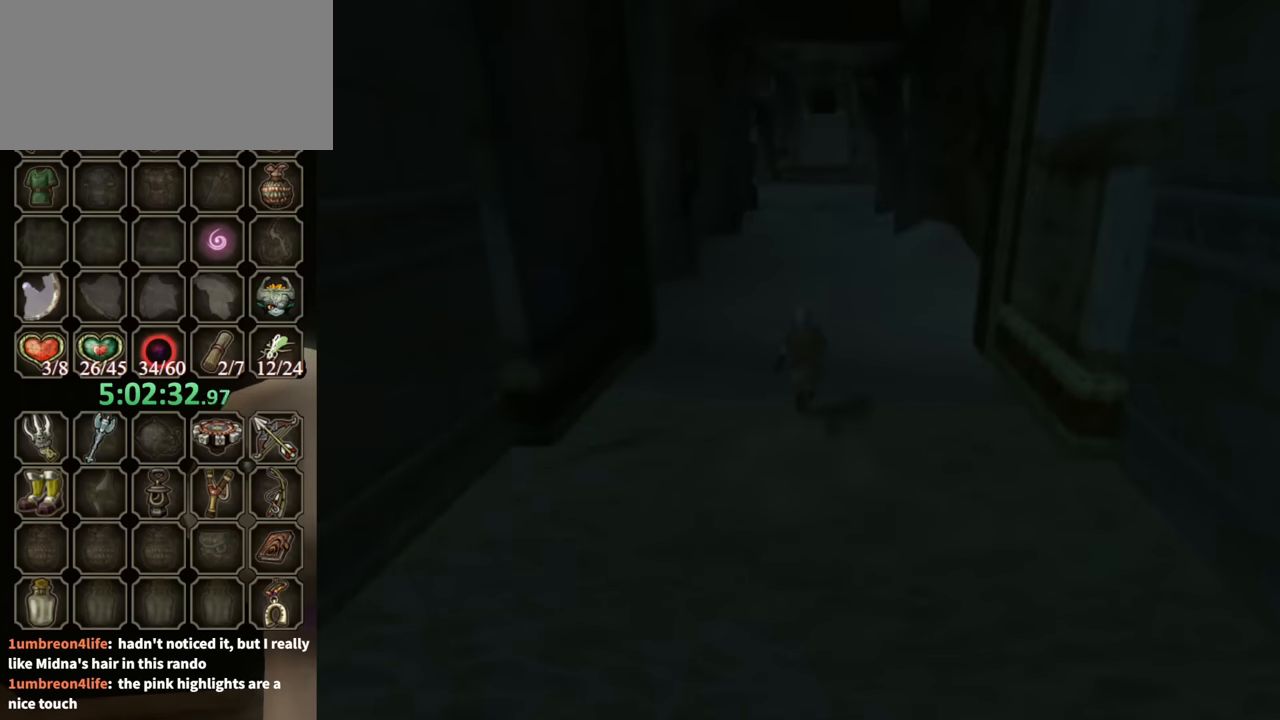
Gameplay with a controller (Nintendo layout); each line is a JSON object with the inputs held at the frame after it. "events" lists button and stick changes between this image and that frame as [ms after this image, input, new state], when the widget could be followed in between. Not read: L3 R3 START.
{"buttons": [], "left_stick": "center", "right_stick": "center", "events": []}
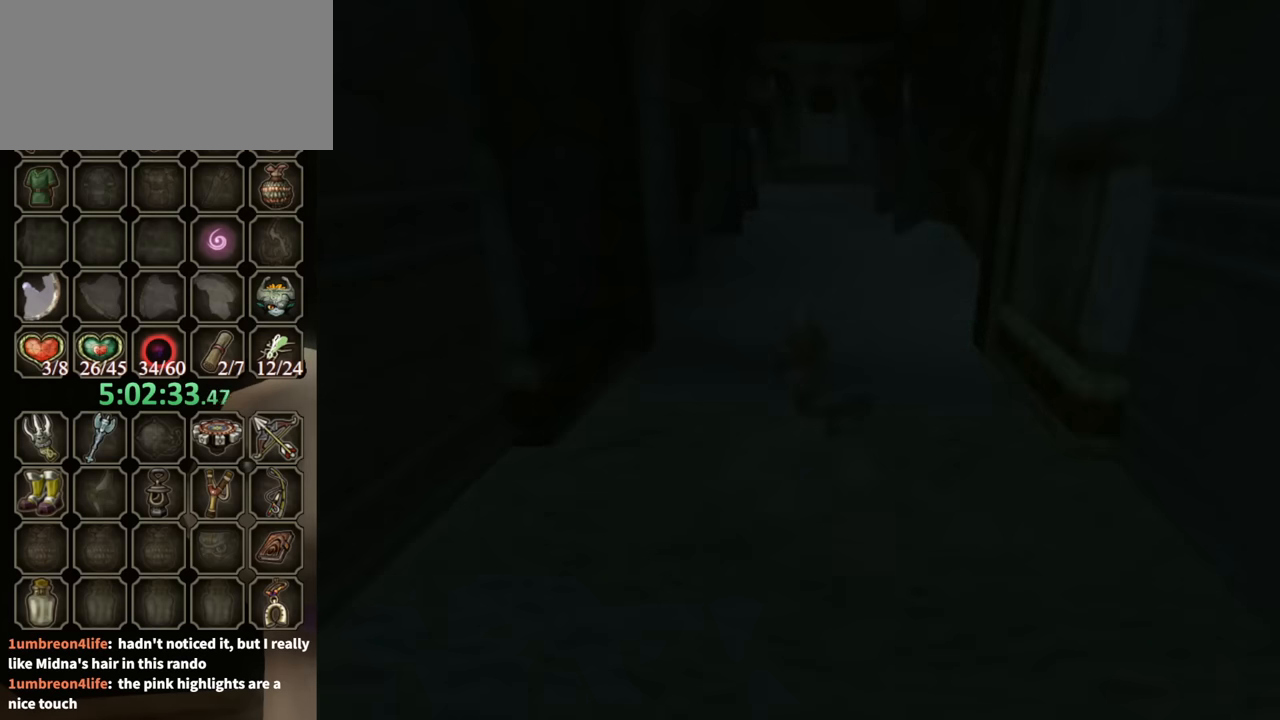
{"buttons": [], "left_stick": "center", "right_stick": "center", "events": []}
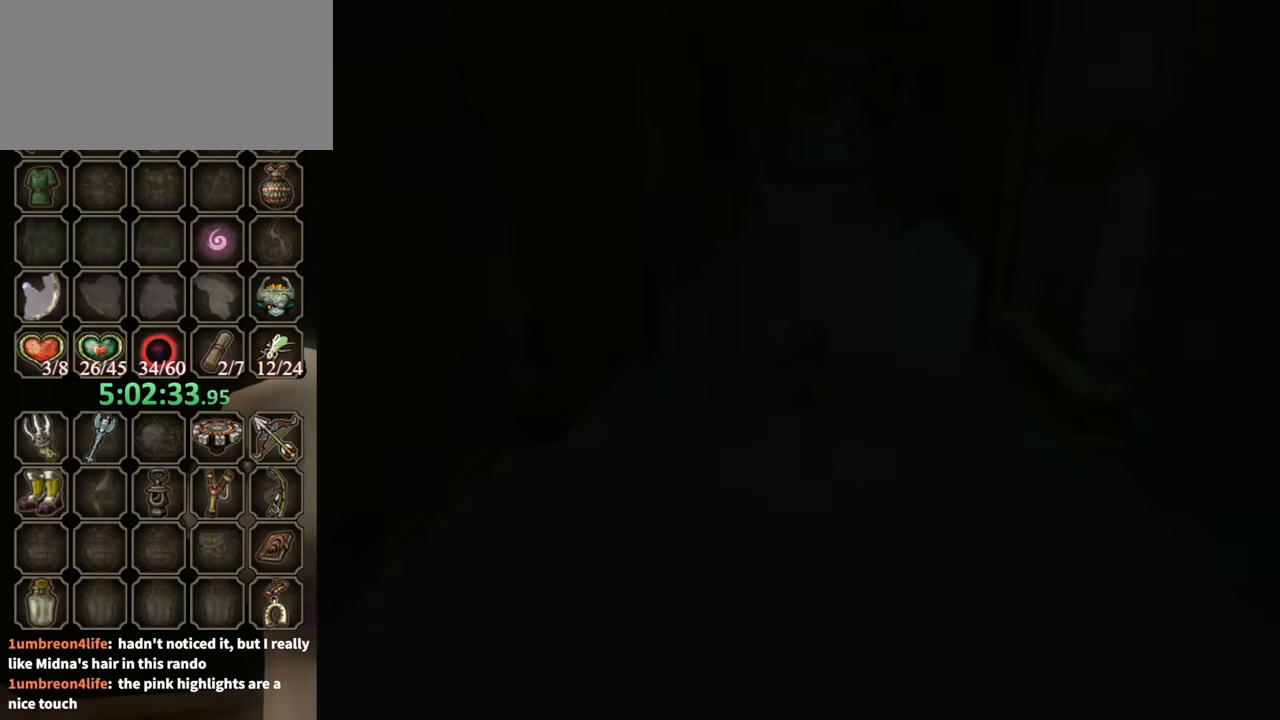
{"buttons": [], "left_stick": "center", "right_stick": "center", "events": []}
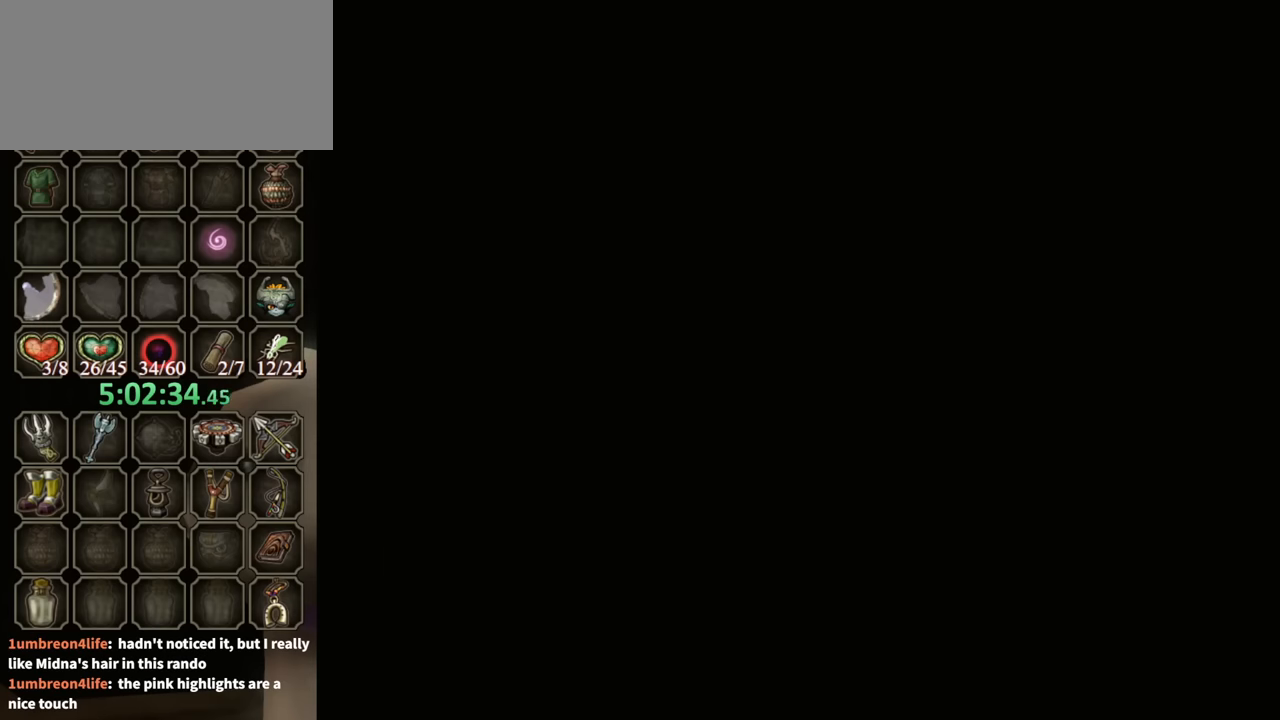
{"buttons": [], "left_stick": "center", "right_stick": "center", "events": [[100, "X", "down"], [200, "X", "up"], [300, "X", "down"], [400, "X", "up"], [433, "X", "down"], [500, "X", "up"]]}
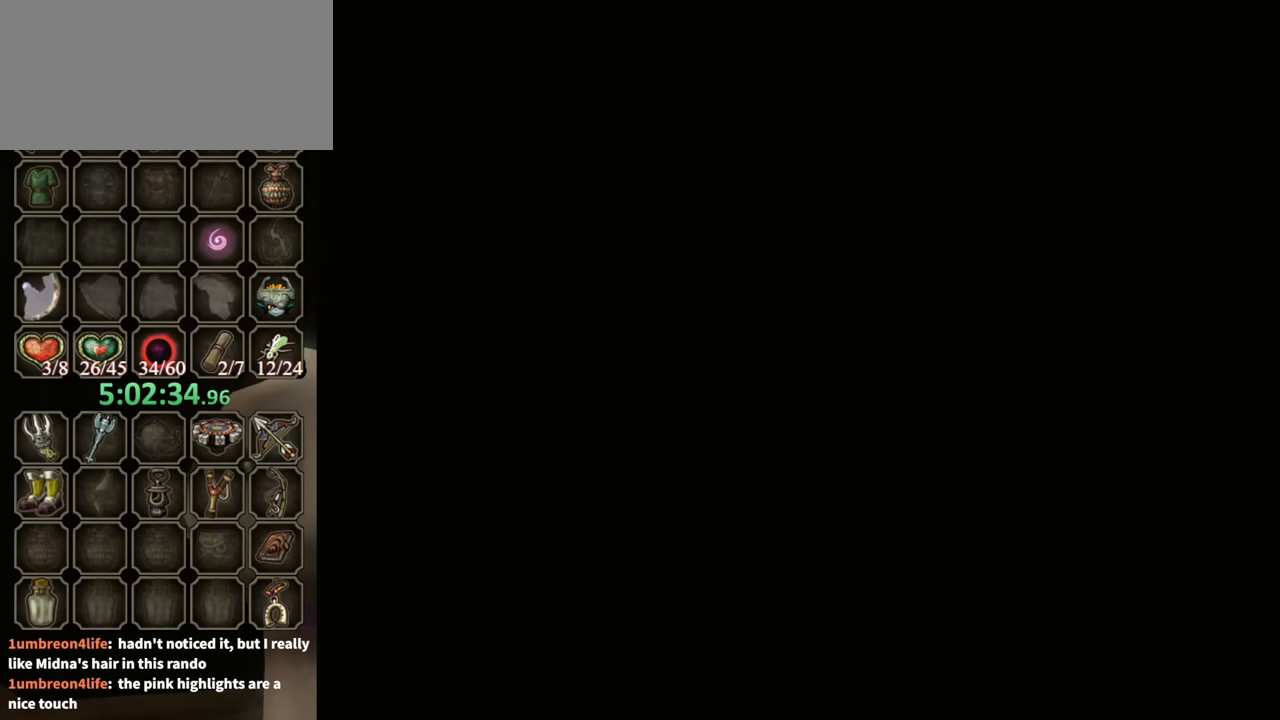
{"buttons": [], "left_stick": "up", "right_stick": "center", "events": [[100, "X", "down"], [200, "X", "up"], [267, "X", "down"], [333, "X", "up"], [433, "X", "down"], [467, "left_stick", "up"], [500, "X", "up"]]}
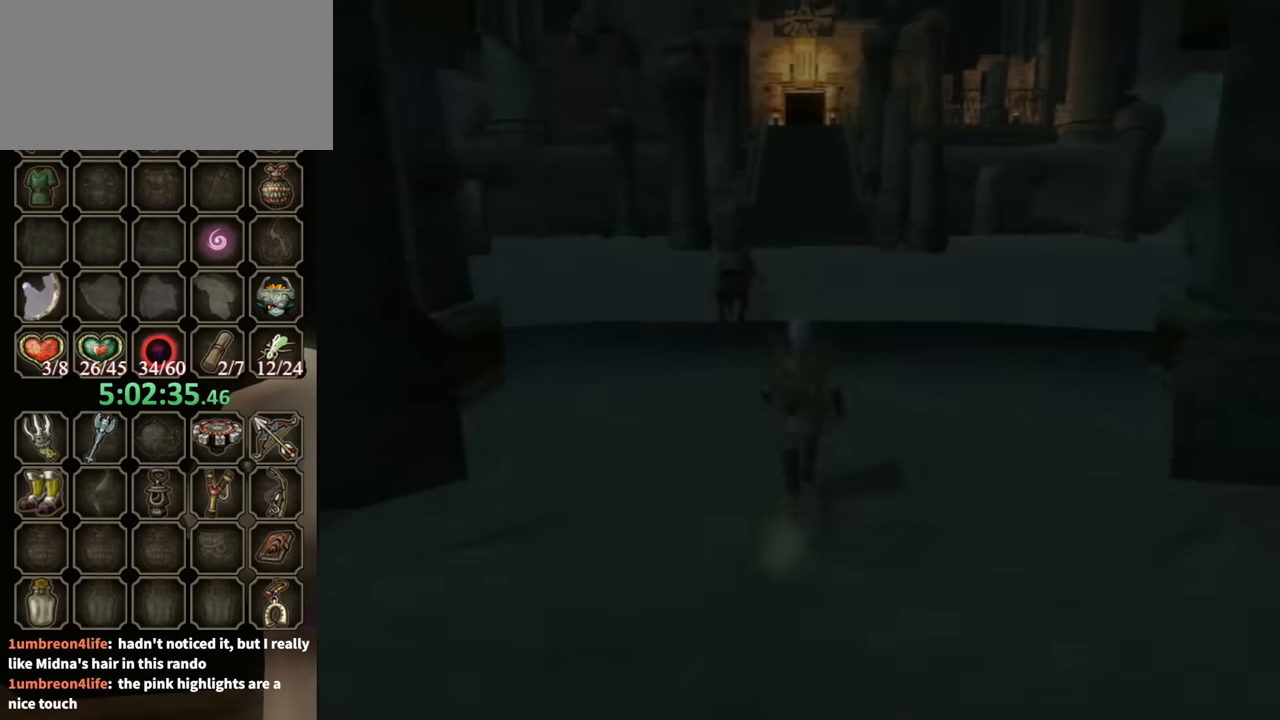
{"buttons": [], "left_stick": "up", "right_stick": "center", "events": [[100, "X", "down"], [167, "X", "up"], [233, "X", "down"], [333, "X", "up"], [400, "X", "down"], [467, "X", "up"]]}
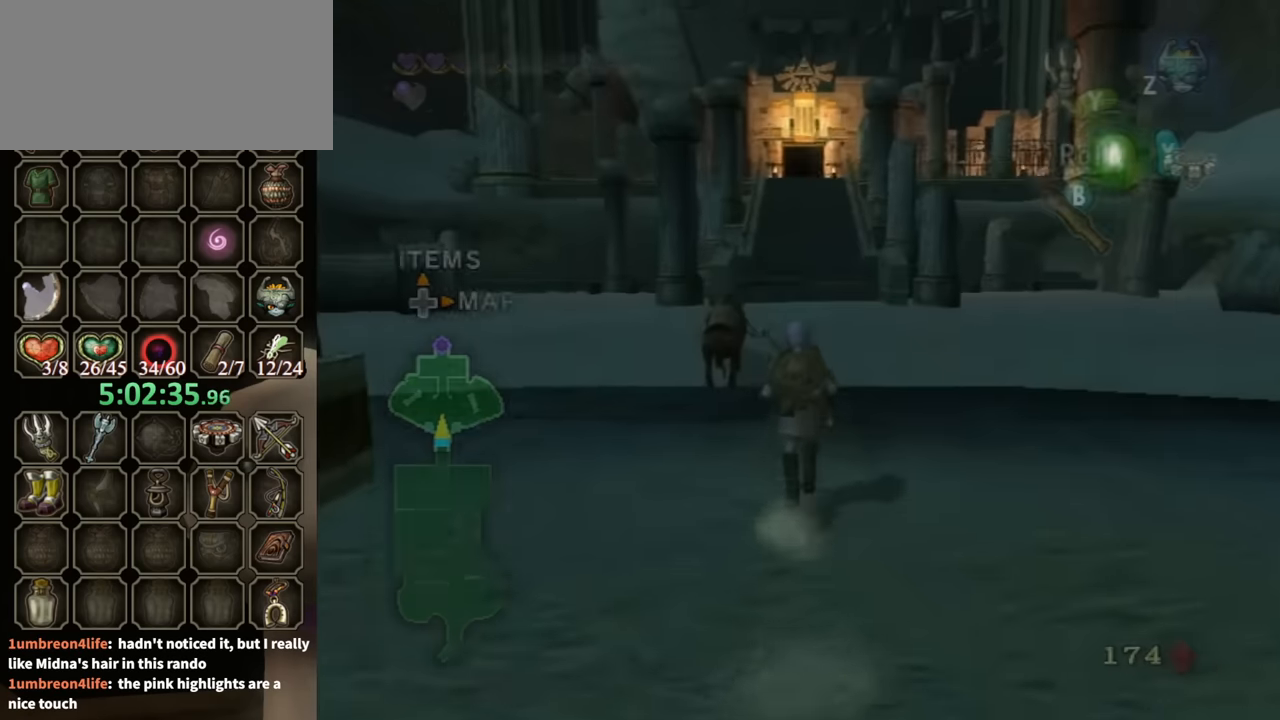
{"buttons": ["R1"], "left_stick": "center", "right_stick": "center", "events": [[33, "X", "down"], [133, "X", "up"], [167, "R1", "down"], [333, "left_stick", "center"]]}
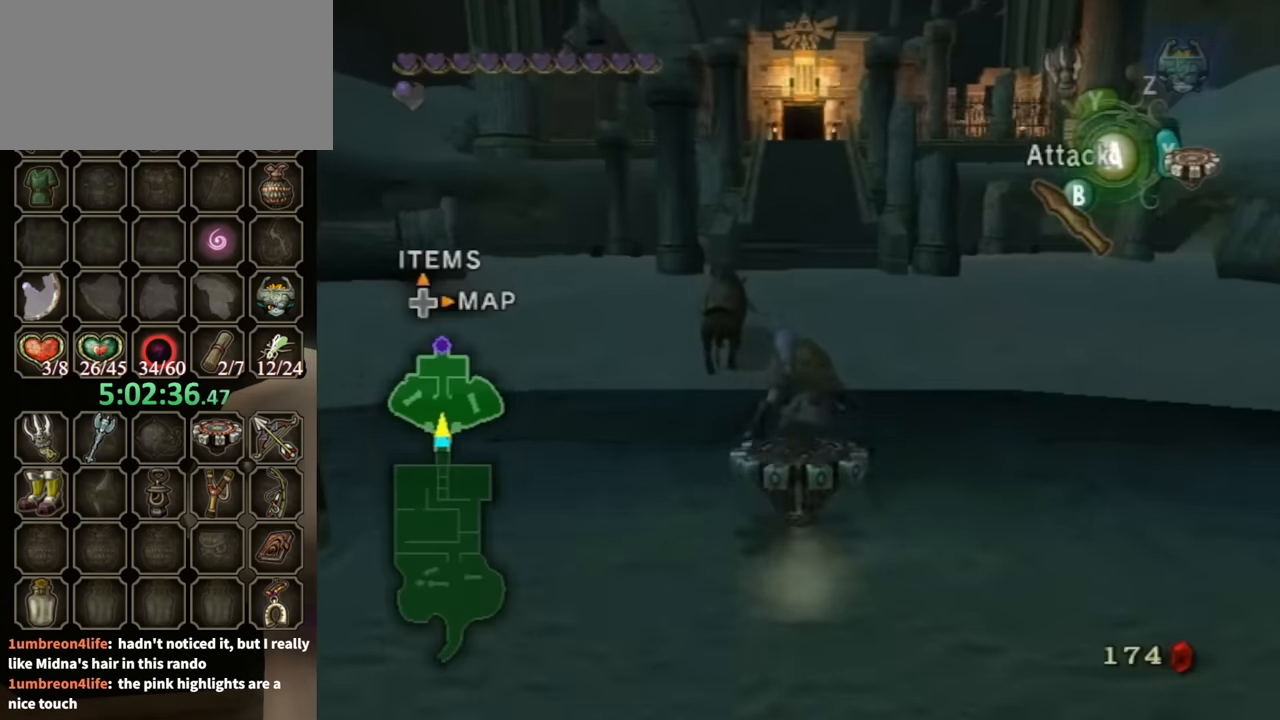
{"buttons": ["R1"], "left_stick": "center", "right_stick": "center", "events": []}
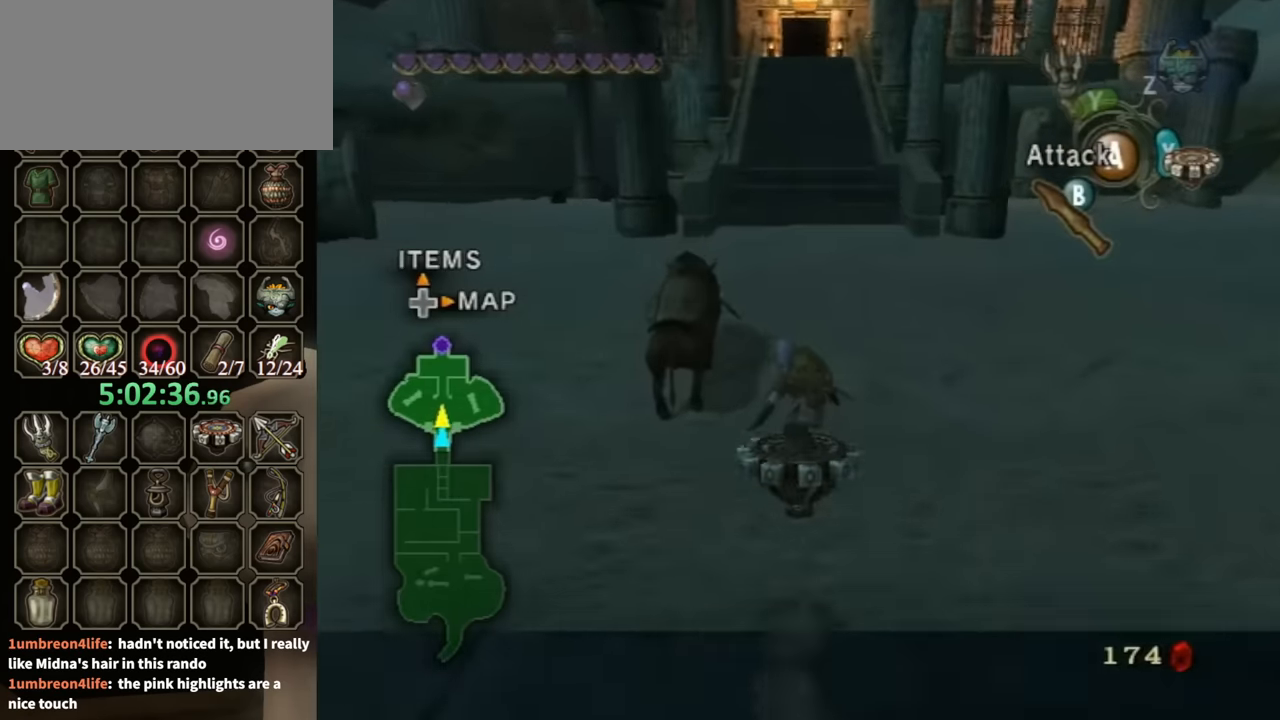
{"buttons": ["R1"], "left_stick": "center", "right_stick": "center", "events": []}
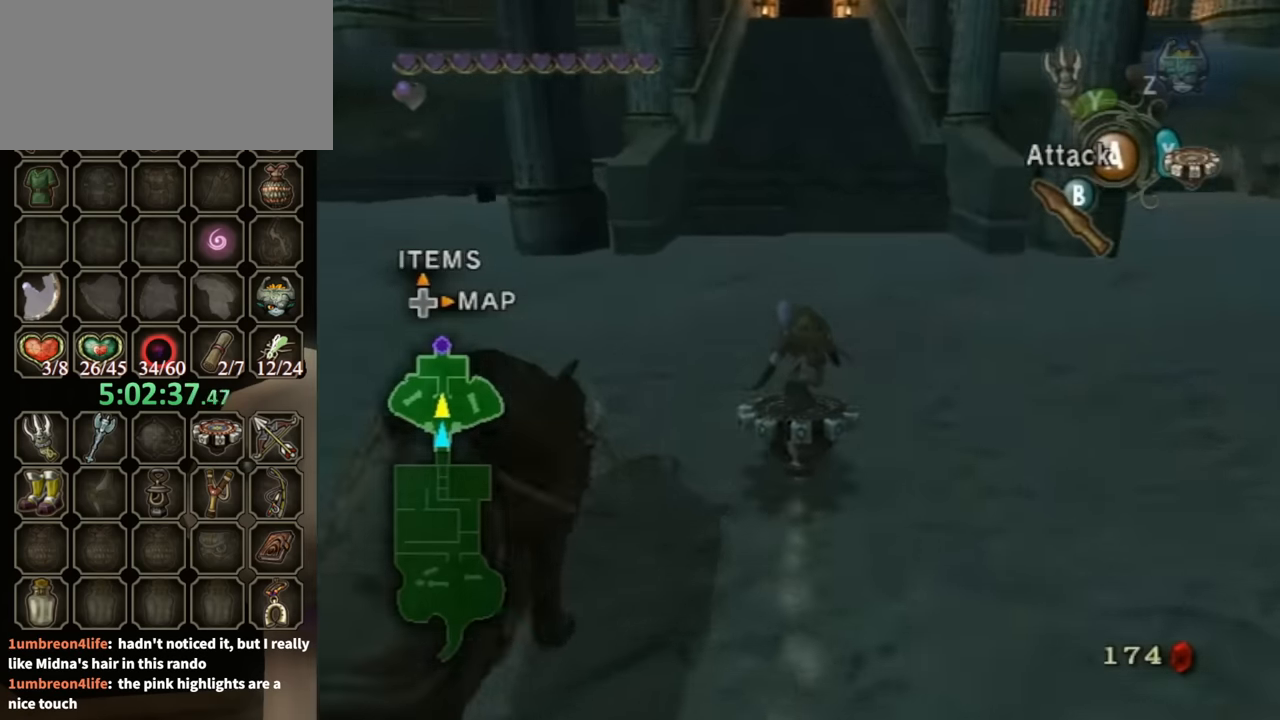
{"buttons": ["R1"], "left_stick": "up", "right_stick": "center", "events": [[500, "left_stick", "up"]]}
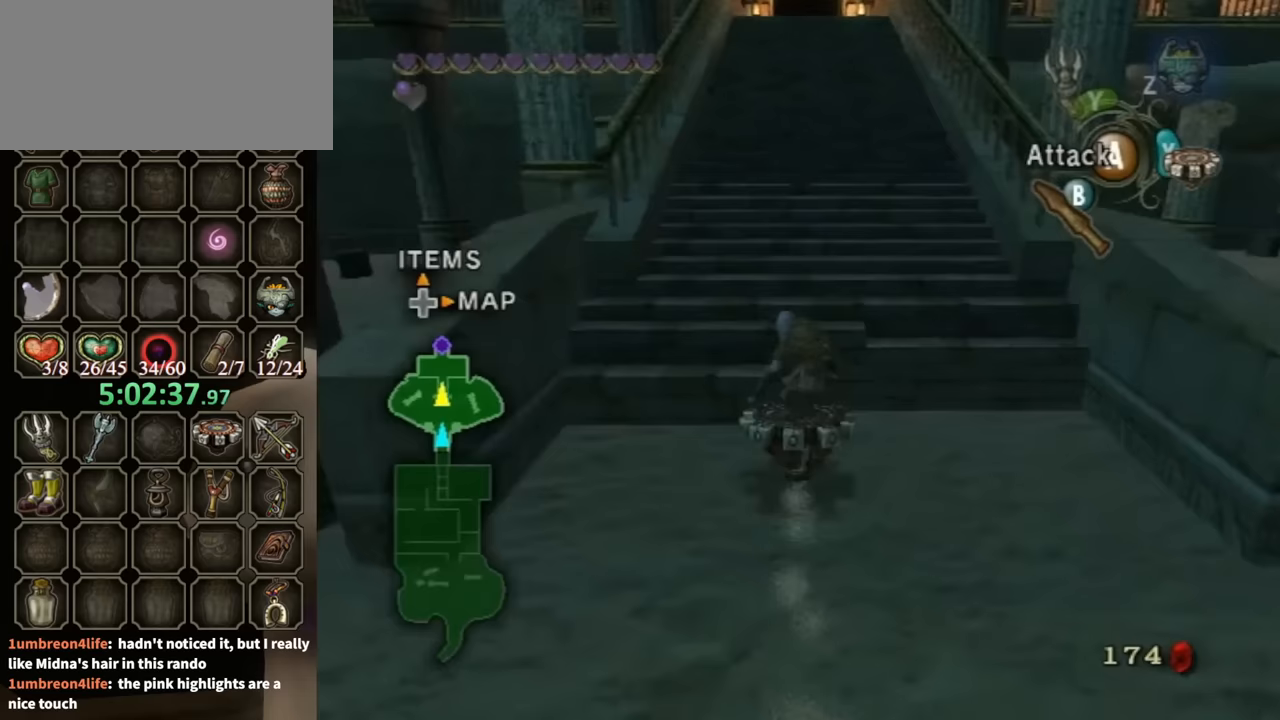
{"buttons": [], "left_stick": "up", "right_stick": "center", "events": [[33, "X", "down"], [100, "R1", "up"], [133, "X", "up"]]}
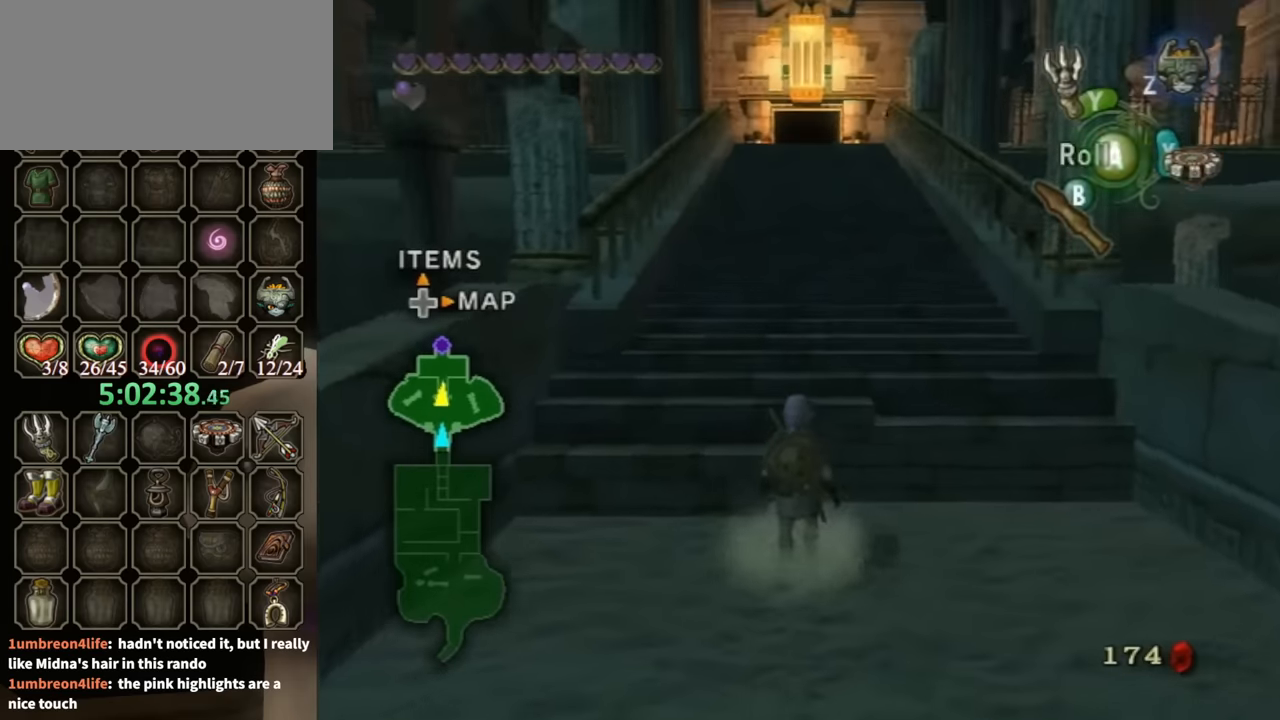
{"buttons": ["L1"], "left_stick": "up-left", "right_stick": "center", "events": [[33, "left_stick", "up-right"], [333, "L1", "down"], [333, "left_stick", "up-left"], [400, "A", "down"], [467, "A", "up"]]}
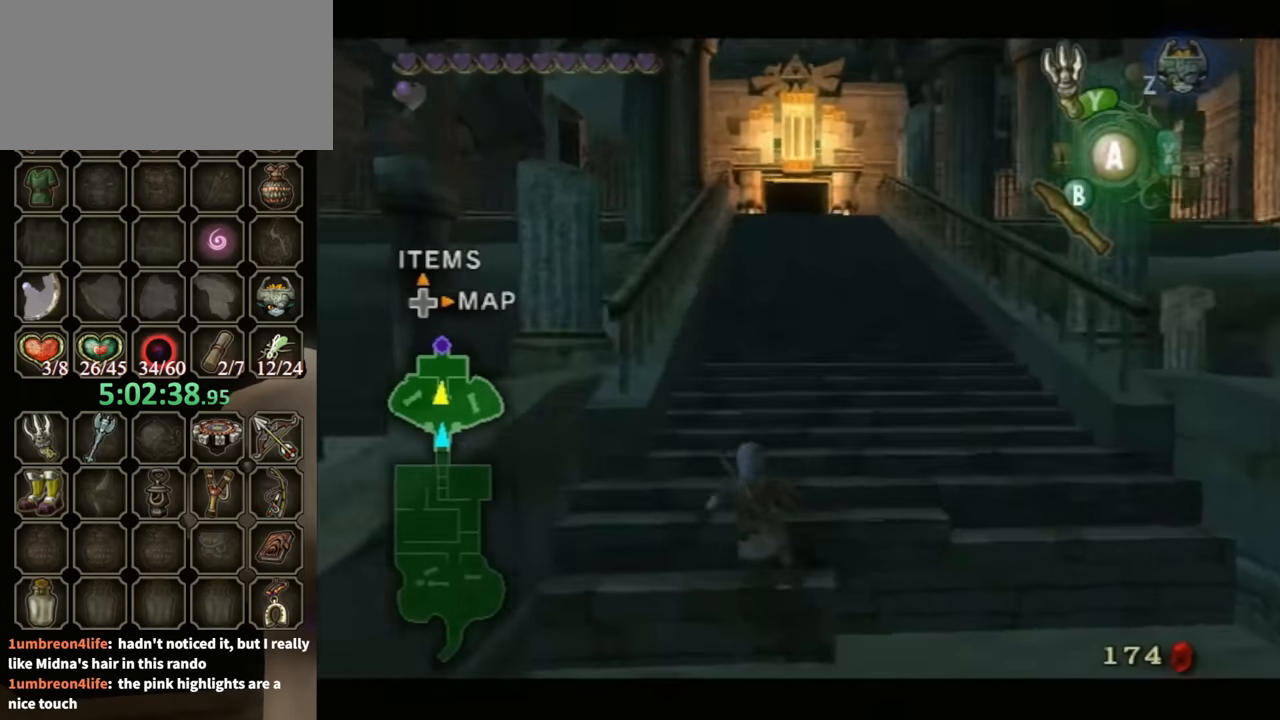
{"buttons": [], "left_stick": "up-right", "right_stick": "center", "events": [[100, "left_stick", "up"], [267, "L1", "up"], [433, "left_stick", "up-right"]]}
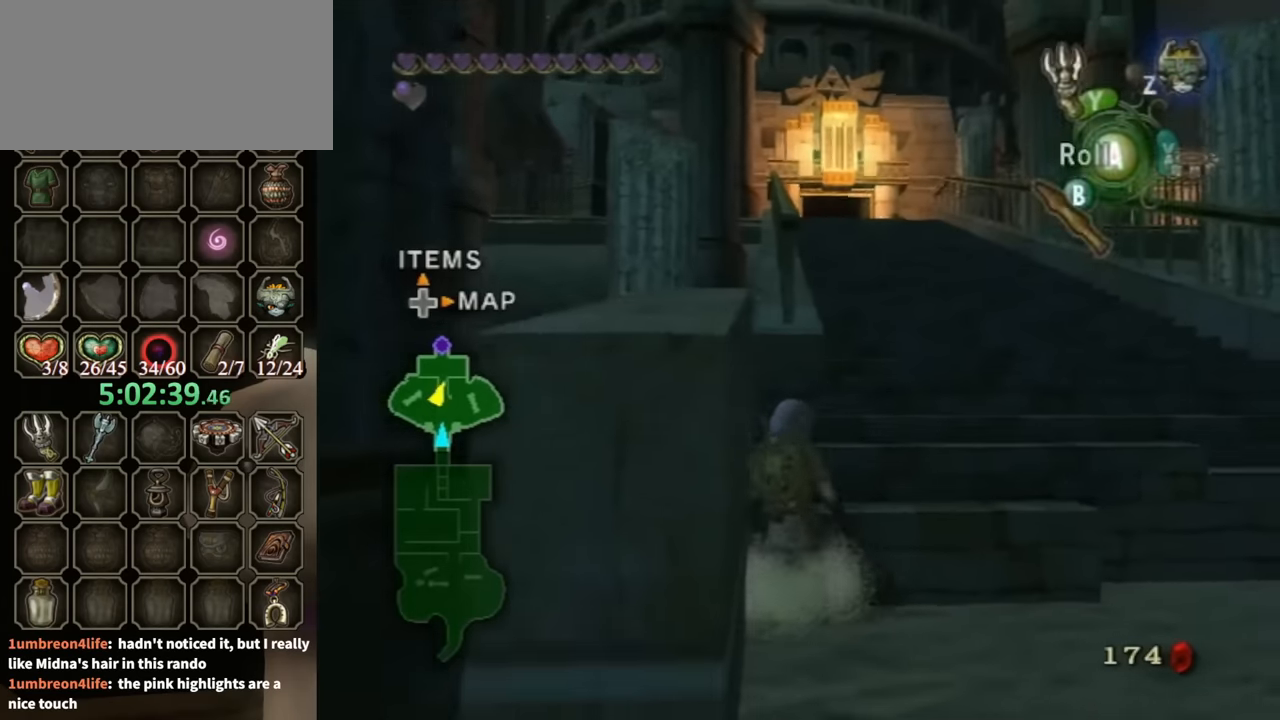
{"buttons": [], "left_stick": "up-right", "right_stick": "center", "events": []}
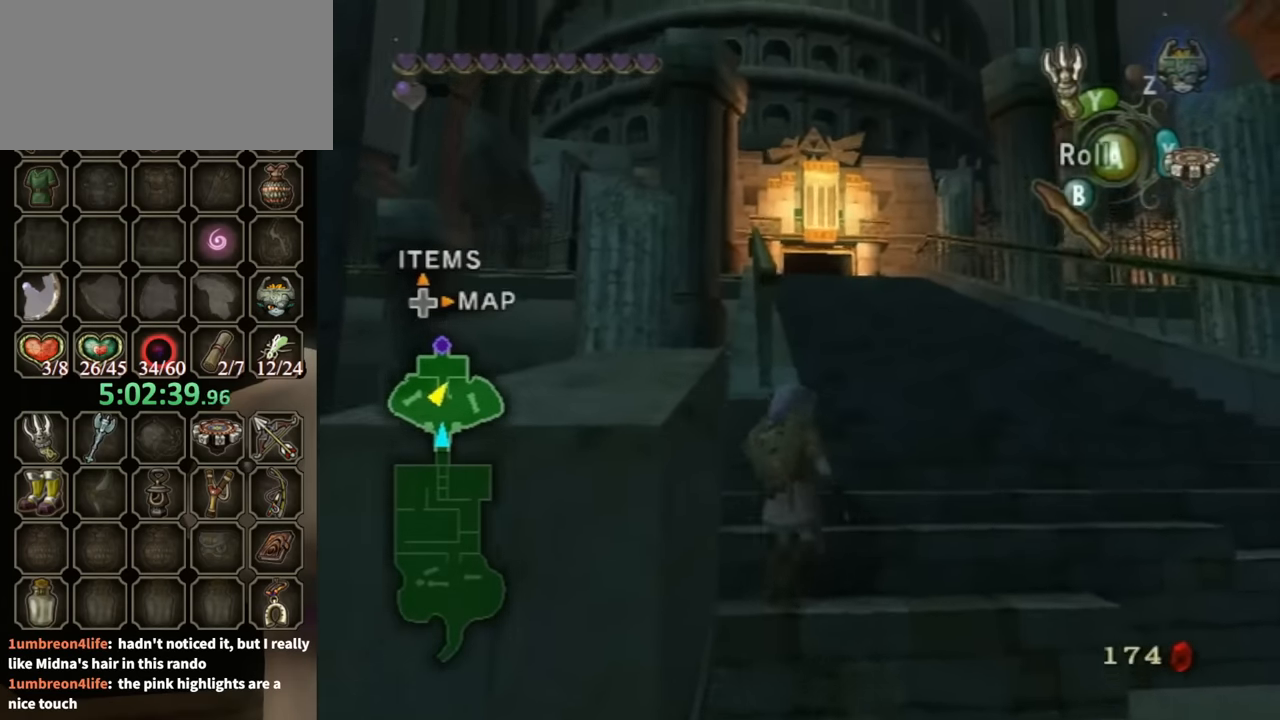
{"buttons": ["A"], "left_stick": "up", "right_stick": "center", "events": [[267, "left_stick", "up"], [500, "A", "down"]]}
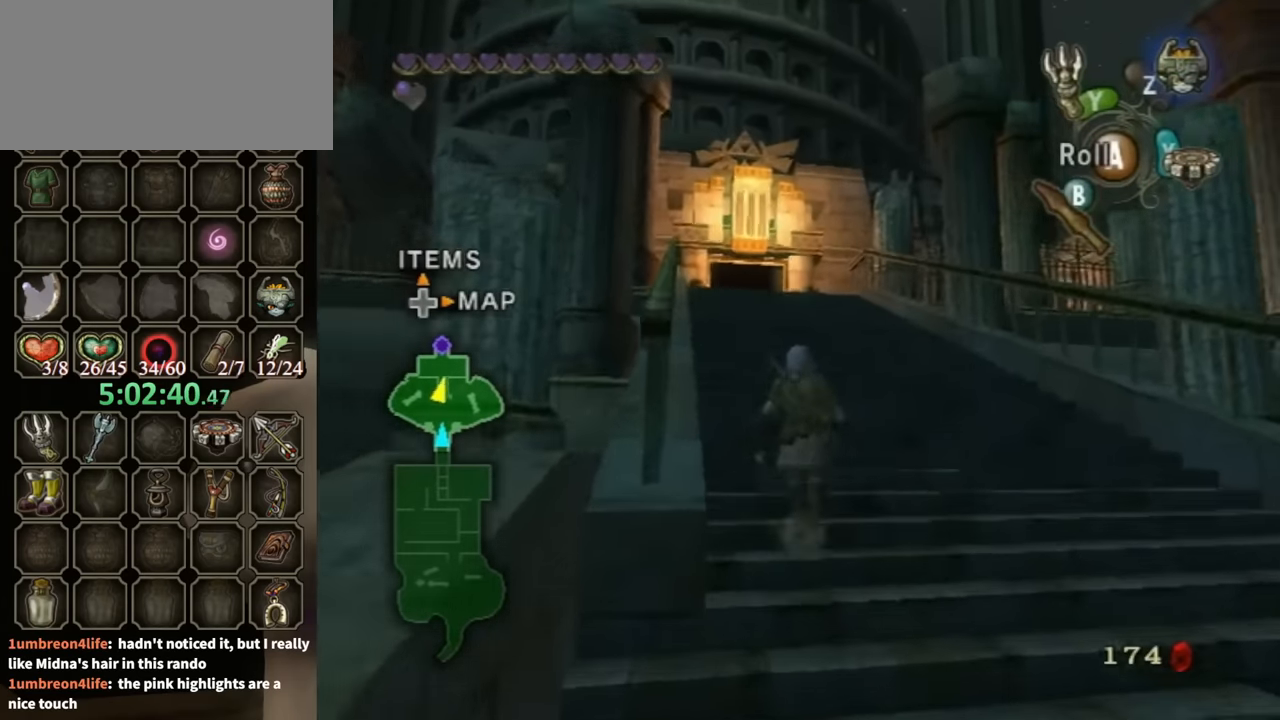
{"buttons": [], "left_stick": "up", "right_stick": "center", "events": [[67, "A", "up"]]}
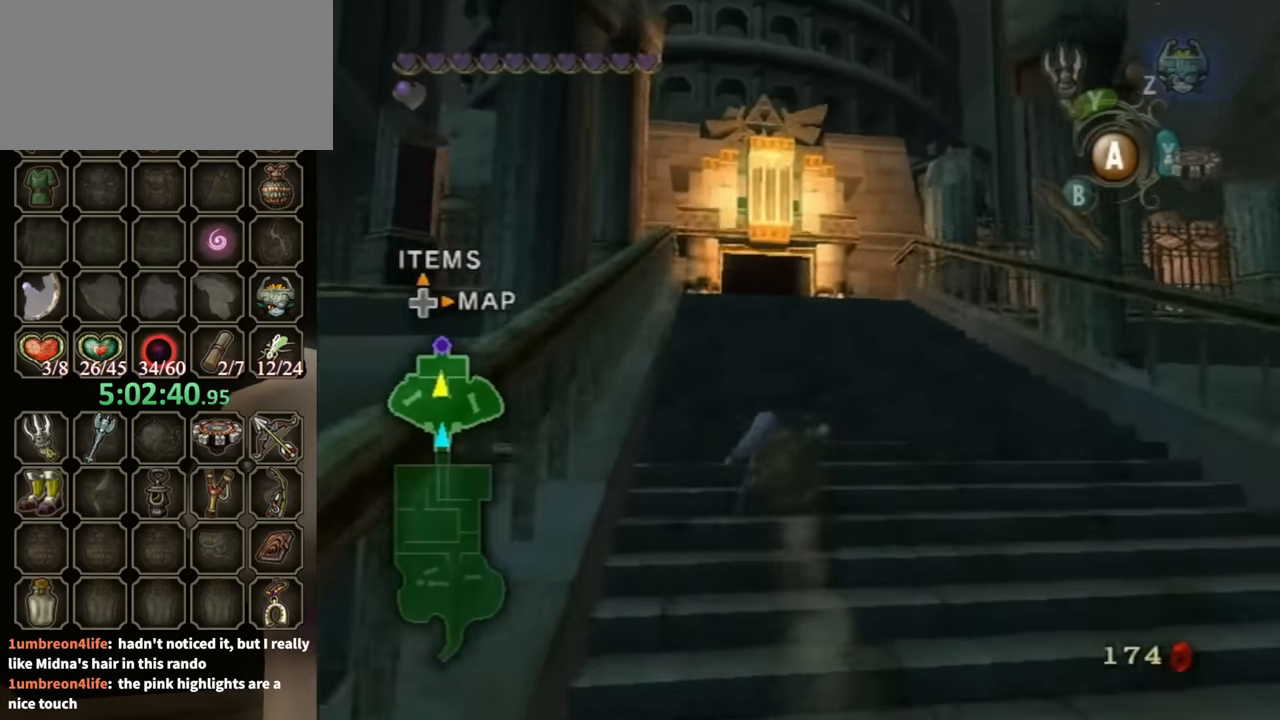
{"buttons": [], "left_stick": "up", "right_stick": "center", "events": [[267, "A", "down"], [367, "A", "up"], [400, "A", "down"], [433, "A", "up"]]}
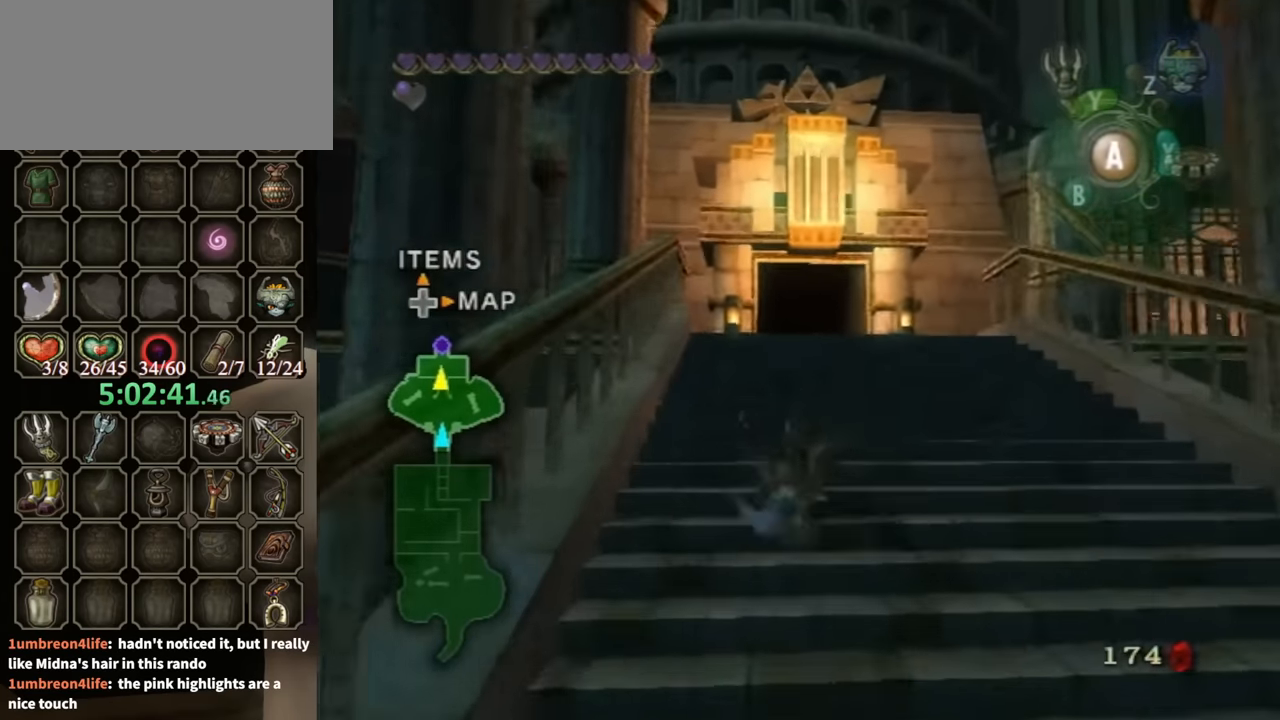
{"buttons": [], "left_stick": "up", "right_stick": "left", "events": [[500, "right_stick", "left"]]}
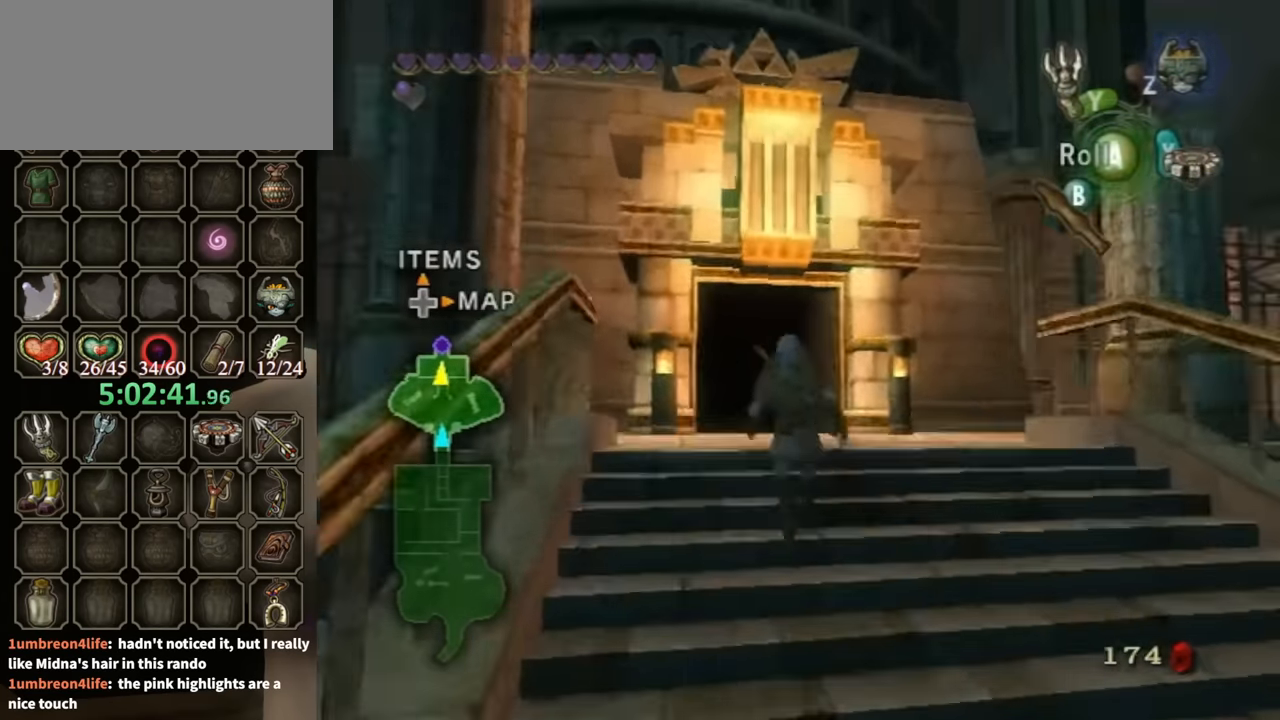
{"buttons": [], "left_stick": "up-left", "right_stick": "left", "events": [[267, "left_stick", "up-left"]]}
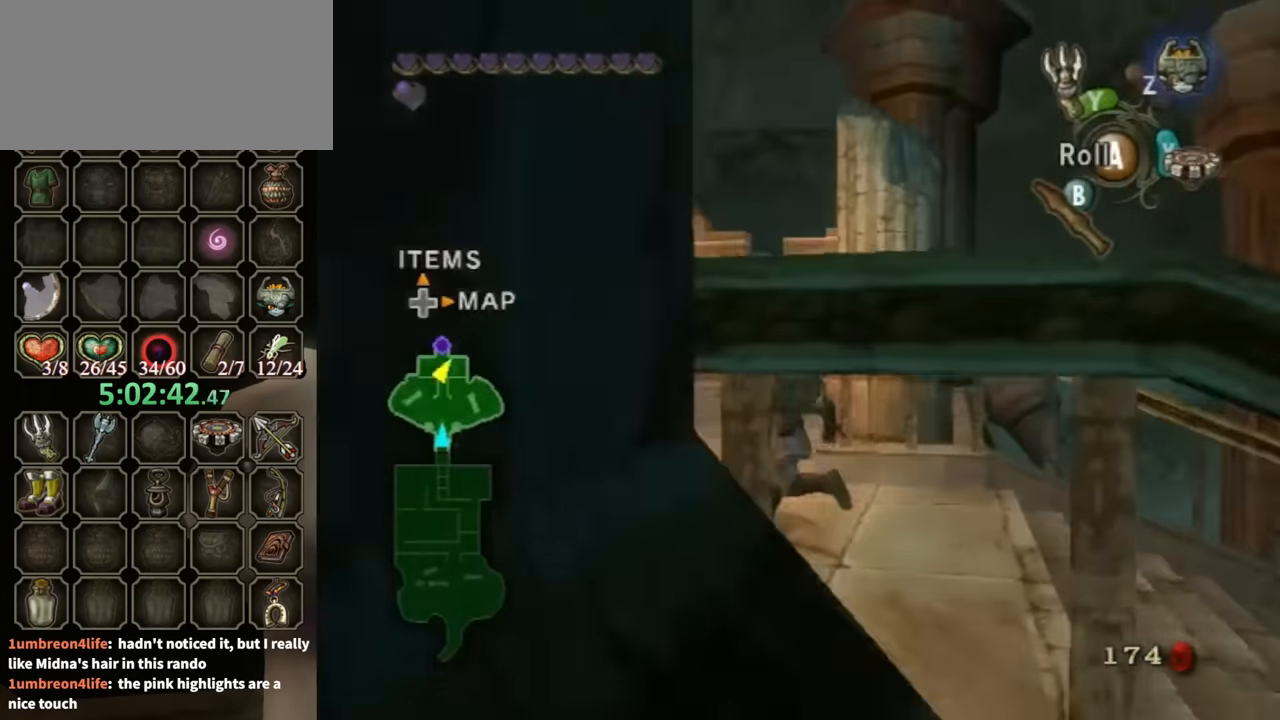
{"buttons": [], "left_stick": "up", "right_stick": "center", "events": [[33, "right_stick", "center"], [100, "left_stick", "up"]]}
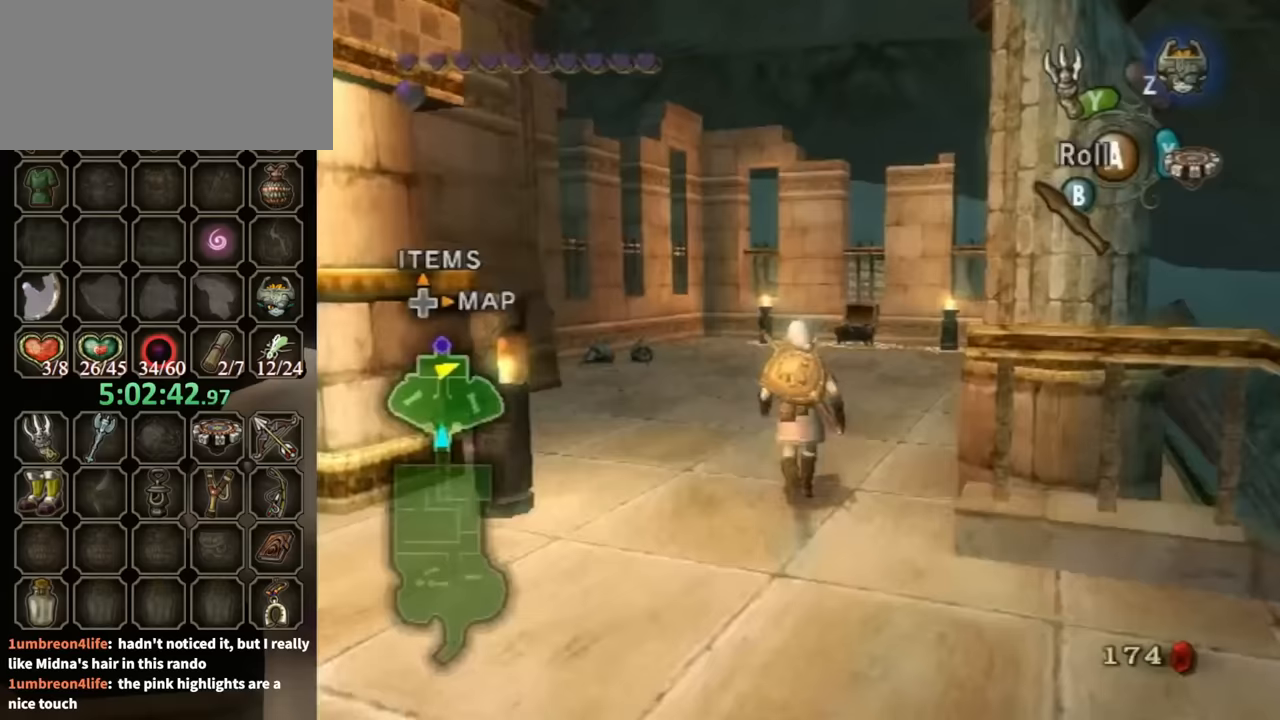
{"buttons": [], "left_stick": "down-left", "right_stick": "right", "events": [[67, "left_stick", "center"], [333, "left_stick", "down-left"], [467, "right_stick", "right"]]}
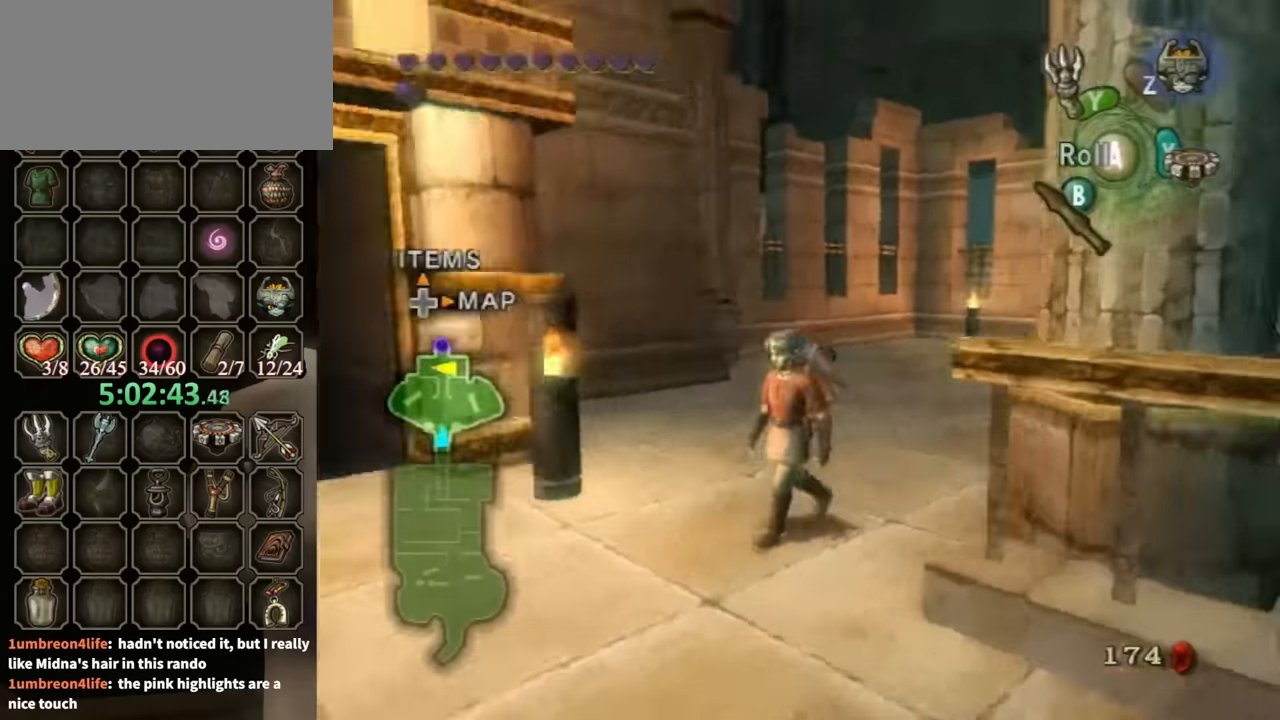
{"buttons": [], "left_stick": "up", "right_stick": "center", "events": [[100, "left_stick", "left"], [167, "right_stick", "center"], [233, "left_stick", "up-left"], [433, "left_stick", "up"]]}
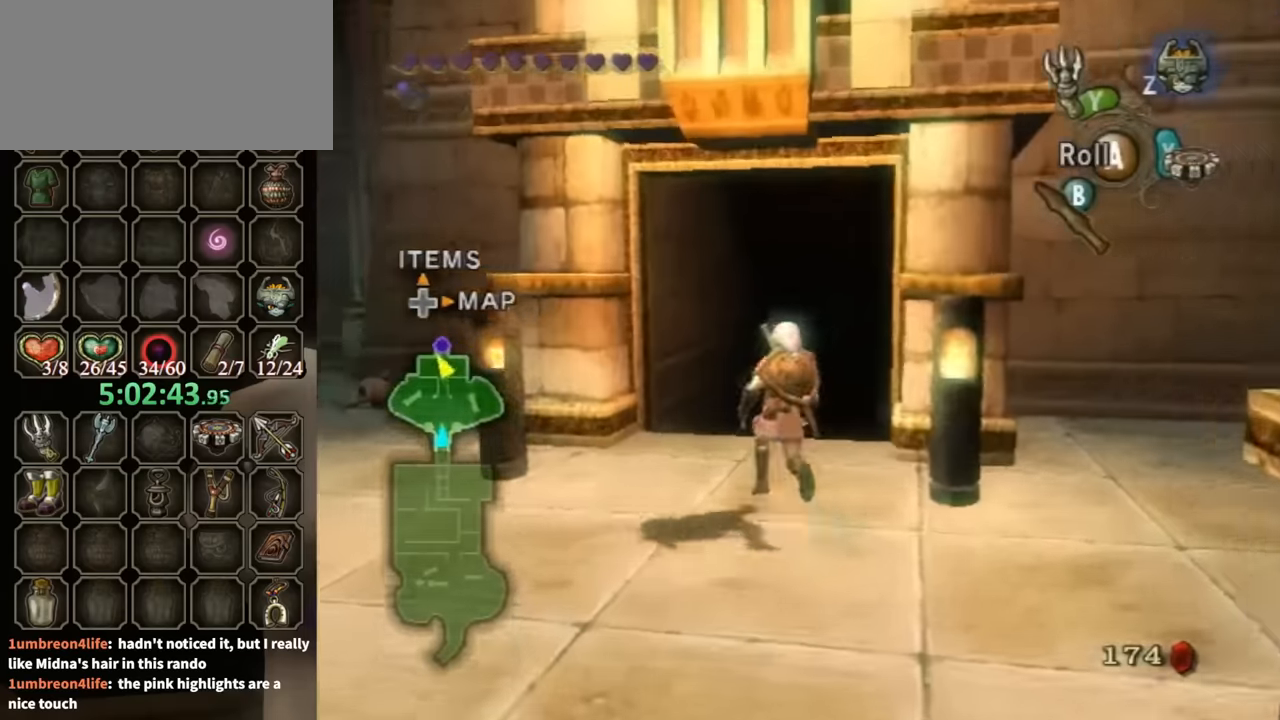
{"buttons": ["L1"], "left_stick": "up", "right_stick": "center", "events": [[67, "A", "down"], [100, "A", "up"], [233, "L1", "down"], [367, "L1", "up"], [433, "L1", "down"]]}
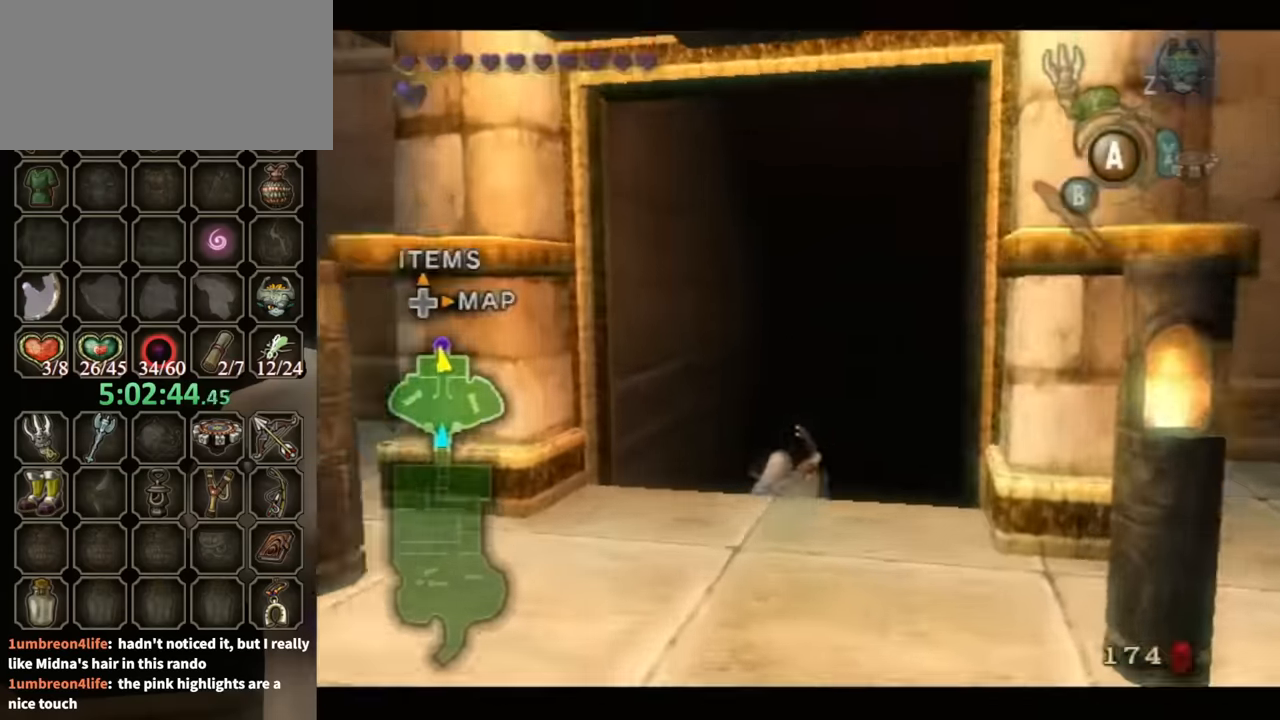
{"buttons": ["L1"], "left_stick": "up", "right_stick": "center", "events": [[33, "L1", "up"], [133, "L1", "down"], [233, "L1", "up"], [300, "L1", "down"]]}